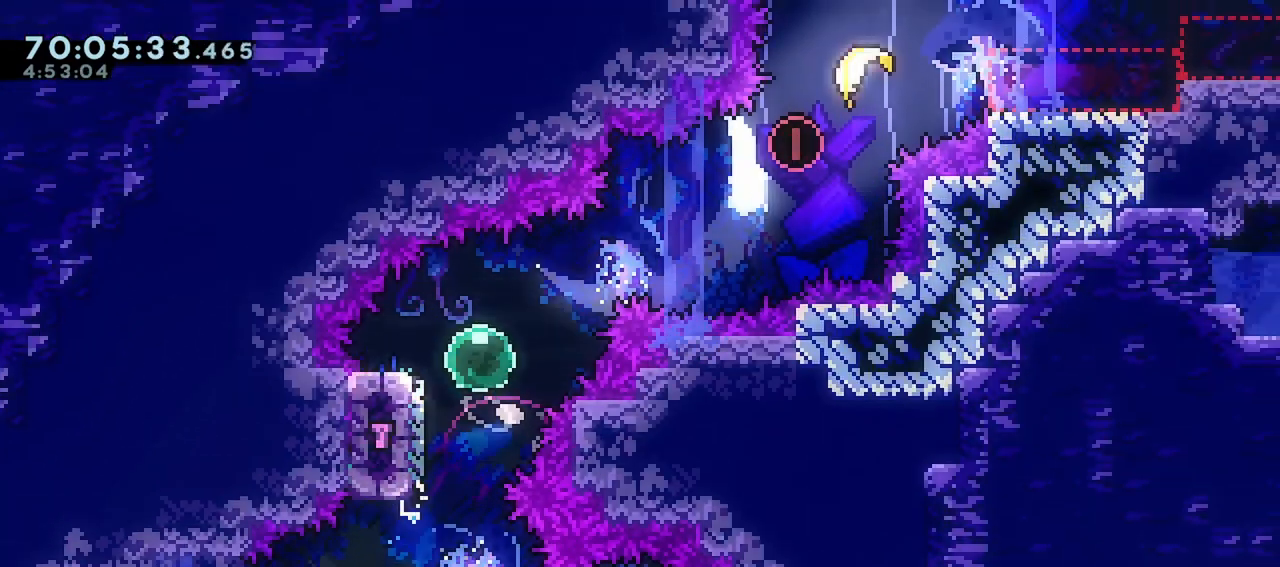
Gameplay with keyboard; each line is a JSON object with the keys held at the frame after it. "events" lists presses ("down") and releases ("up") of "dash", "demo", "down", "grab", "jump", "left", "menu", "right" and "up" between this image and that frame as [ms after this image, input, new state], when the widget could be followed in between. No other keys are recorded. Mouse input is not recorded. Key names are as the overlay labels them; some are game actions (e.g. jump) rather than physical keys.
{"keys": ["jump", "right", "up"], "events": [[50, "dash", "down"], [150, "right", "down"], [200, "dash", "up"], [200, "jump", "down"], [200, "left", "up"], [483, "up", "down"]]}
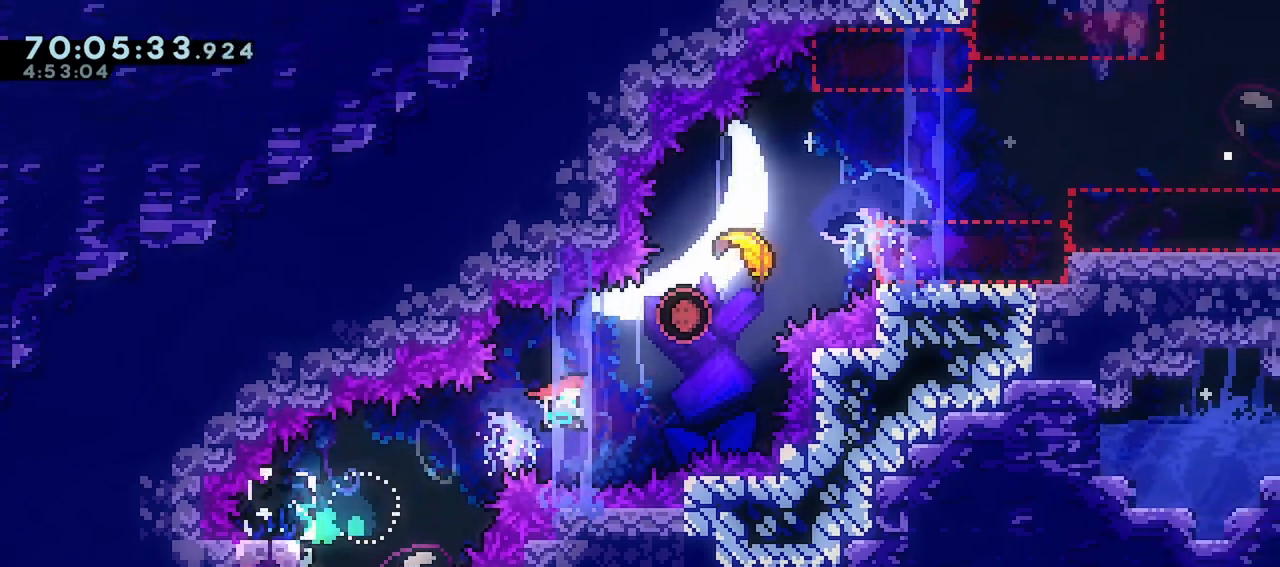
{"keys": ["right", "up"], "events": [[17, "dash", "down"], [17, "jump", "up"], [350, "dash", "up"]]}
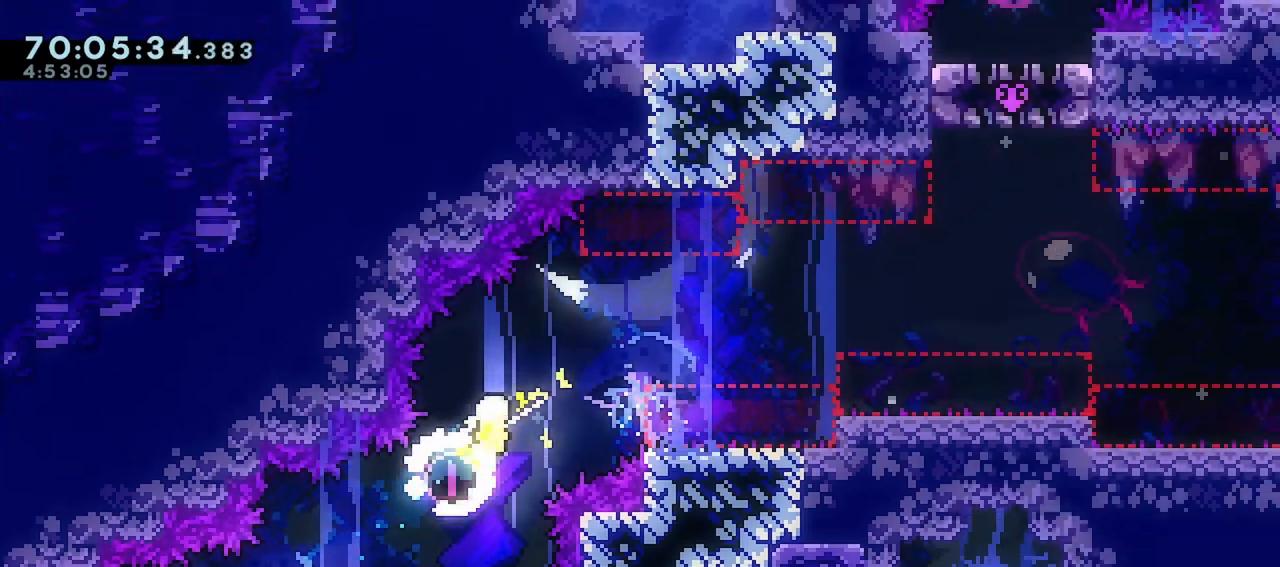
{"keys": ["grab", "right"], "events": [[267, "grab", "down"], [267, "up", "up"]]}
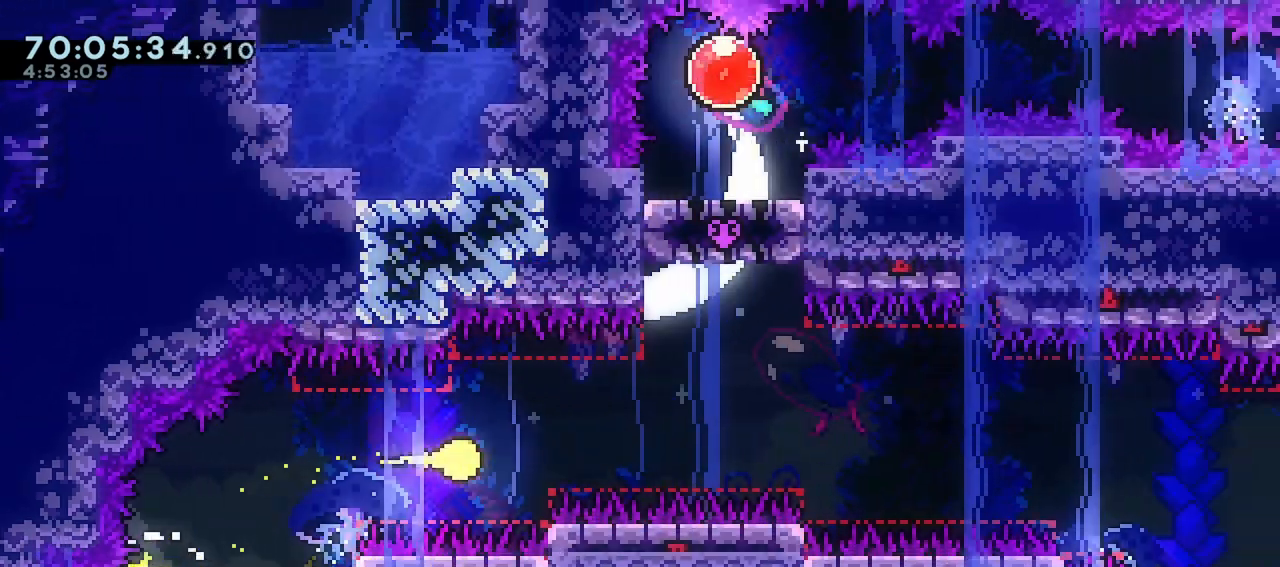
{"keys": ["grab", "right"], "events": [[433, "up", "down"], [483, "up", "up"]]}
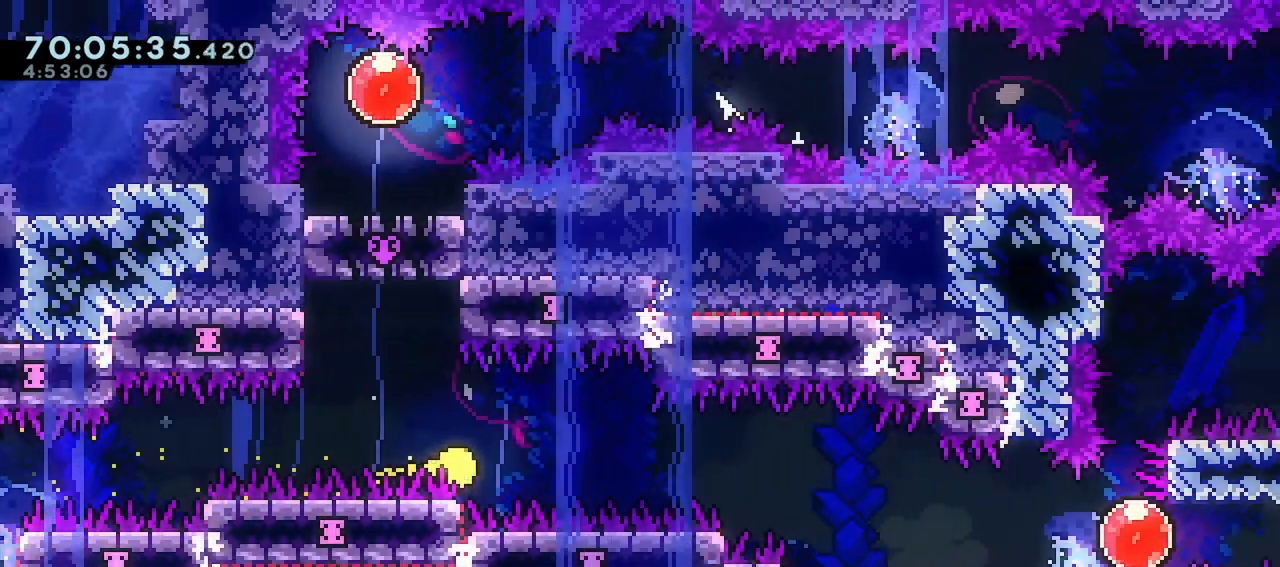
{"keys": ["down", "grab", "right"], "events": [[450, "down", "down"]]}
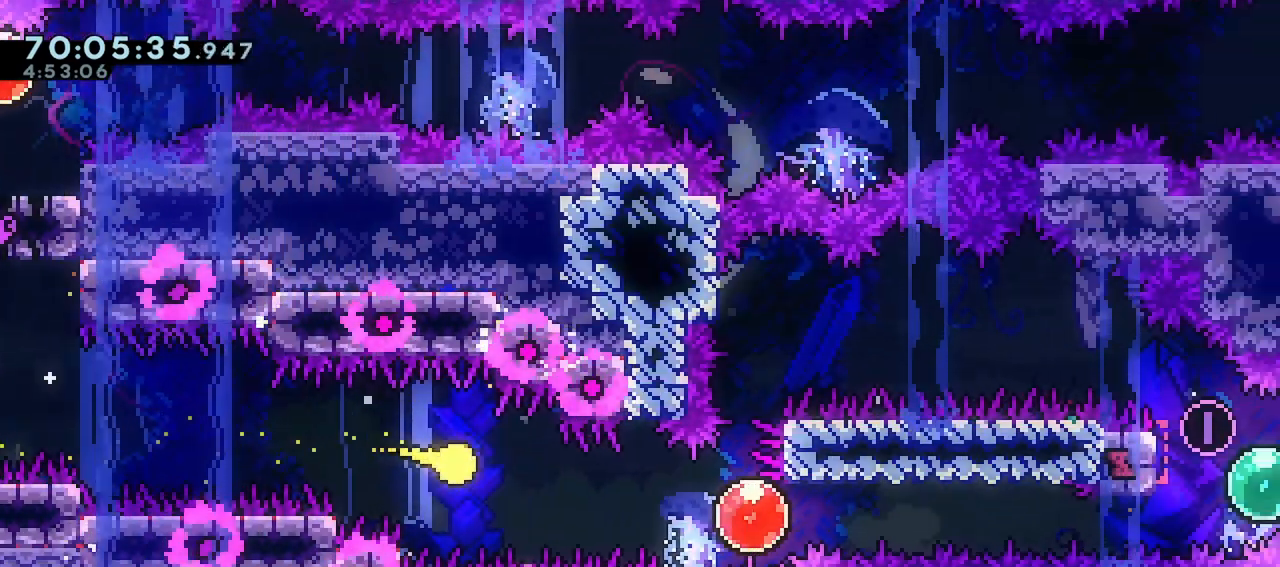
{"keys": ["dash", "grab", "right"], "events": [[83, "down", "up"], [233, "dash", "down"], [417, "dash", "up"], [500, "dash", "down"]]}
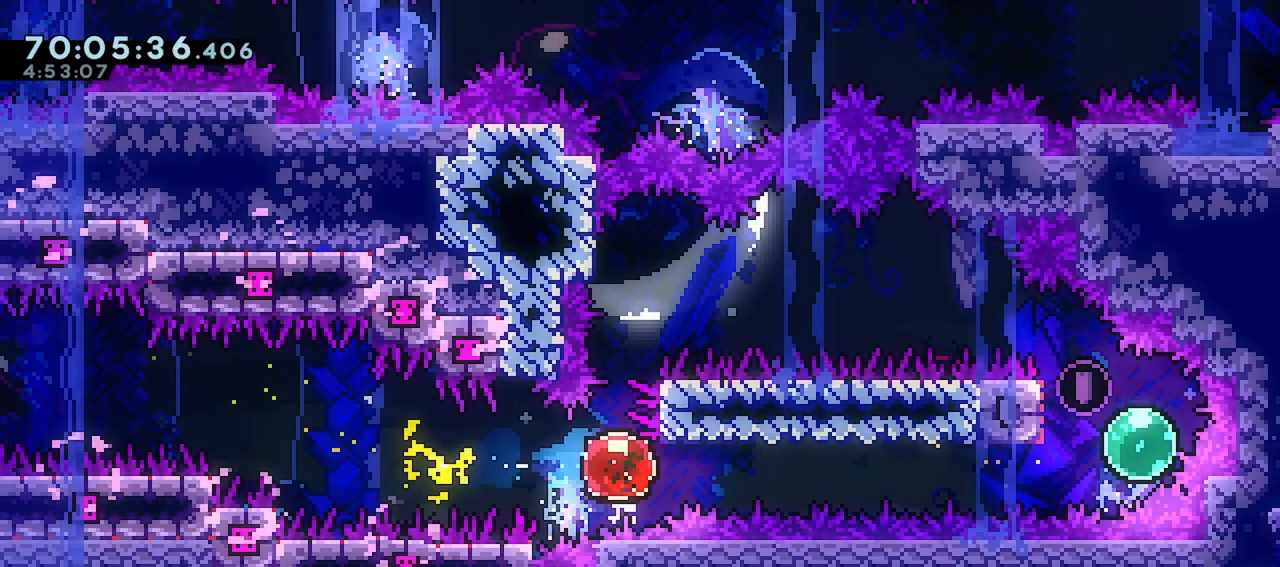
{"keys": ["grab", "right"], "events": [[150, "dash", "up"]]}
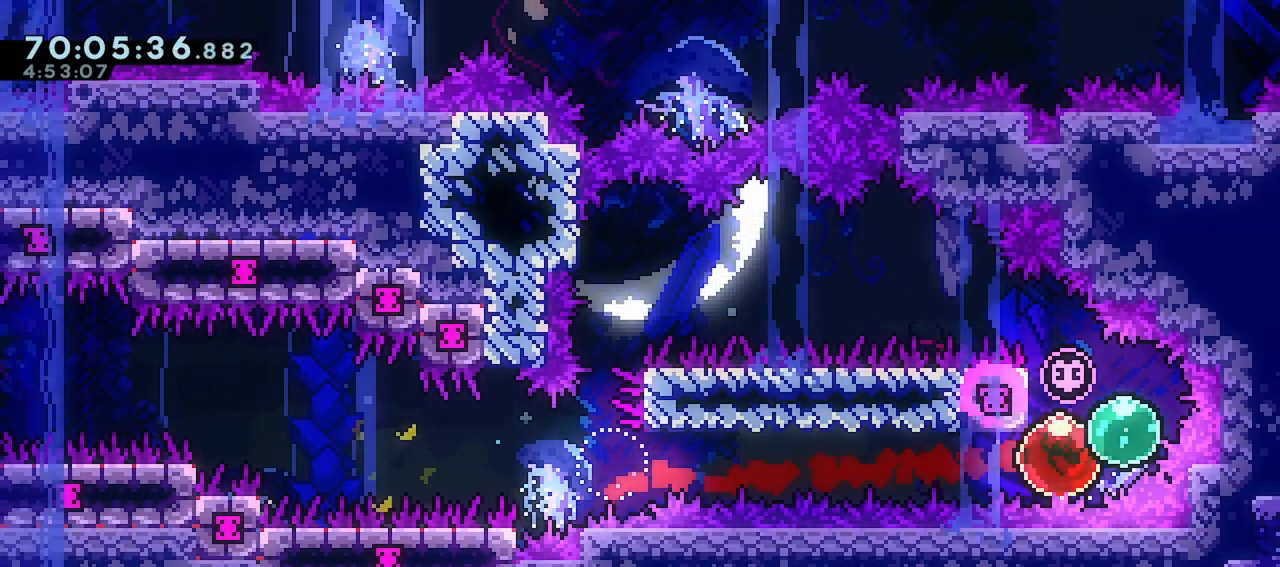
{"keys": ["dash", "grab", "jump", "left", "up"], "events": [[117, "dash", "down"], [117, "left", "down"], [117, "up", "down"], [167, "right", "up"], [250, "jump", "down"]]}
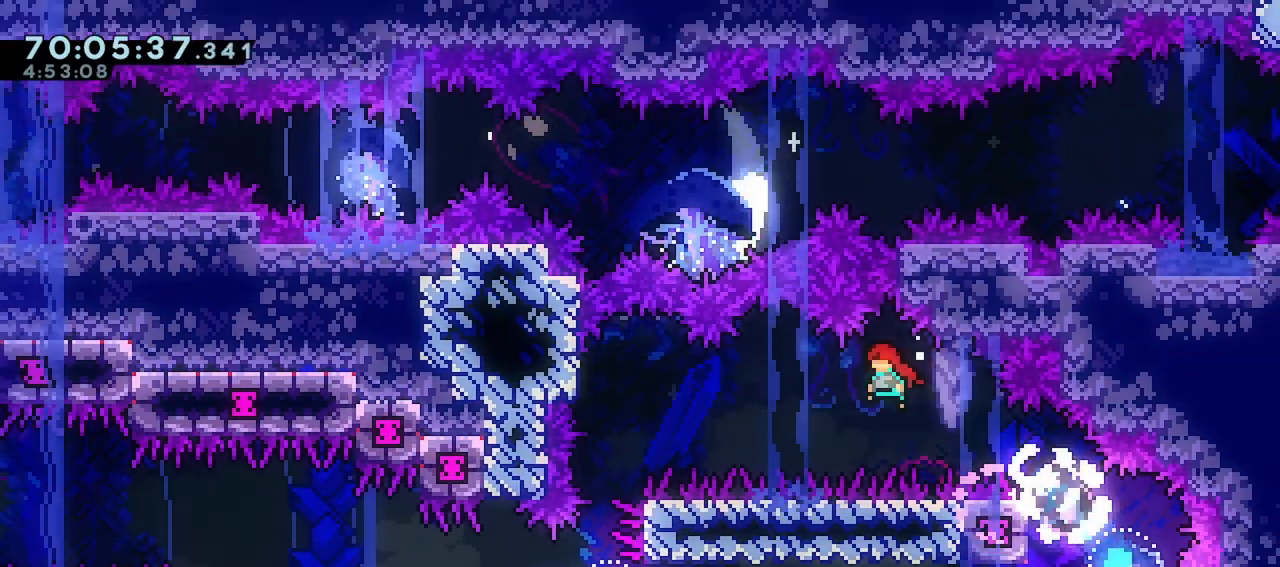
{"keys": ["dash", "grab", "left"], "events": [[133, "up", "up"], [183, "dash", "up"], [233, "jump", "up"], [267, "dash", "down"]]}
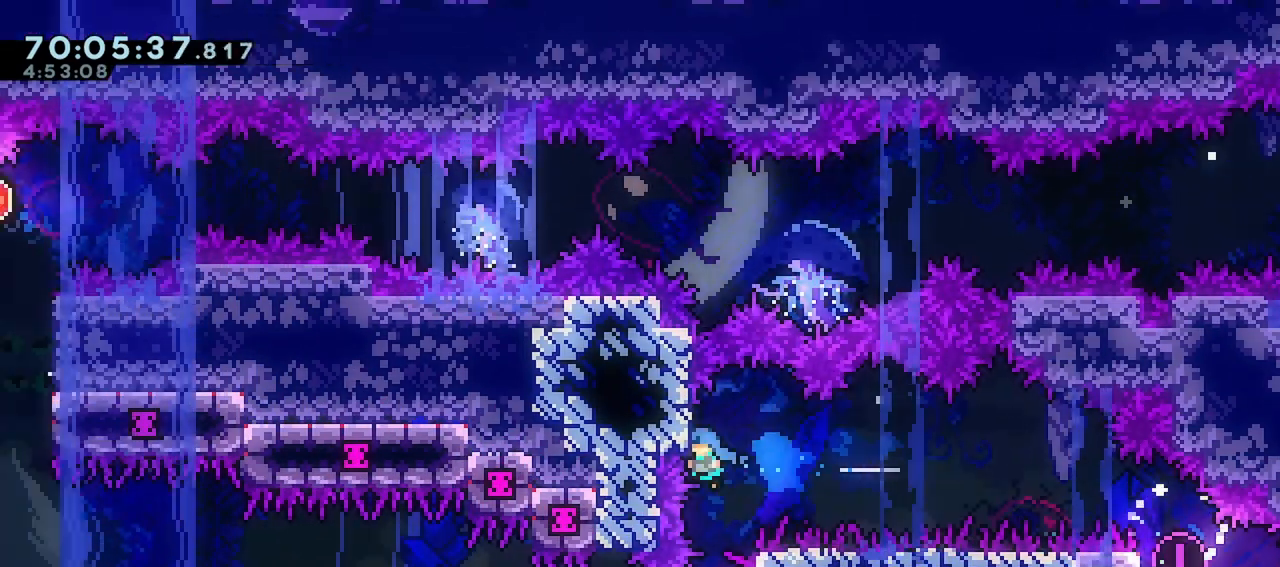
{"keys": ["grab"], "events": [[50, "dash", "up"], [150, "left", "up"]]}
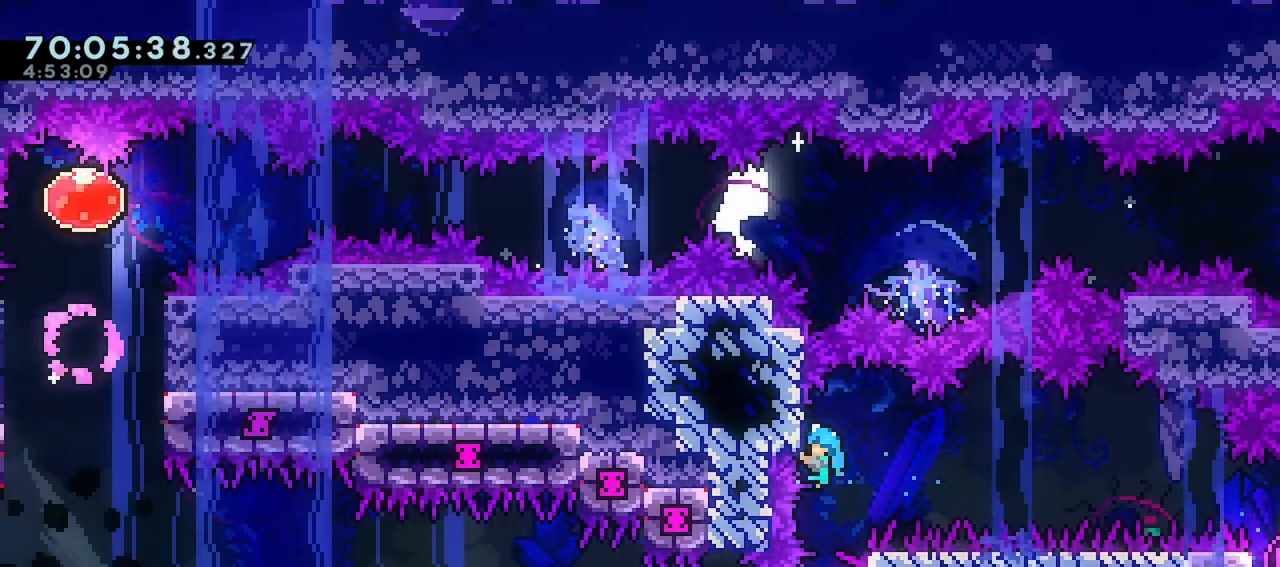
{"keys": ["grab", "left"], "events": [[67, "grab", "up"], [350, "grab", "down"], [450, "left", "down"]]}
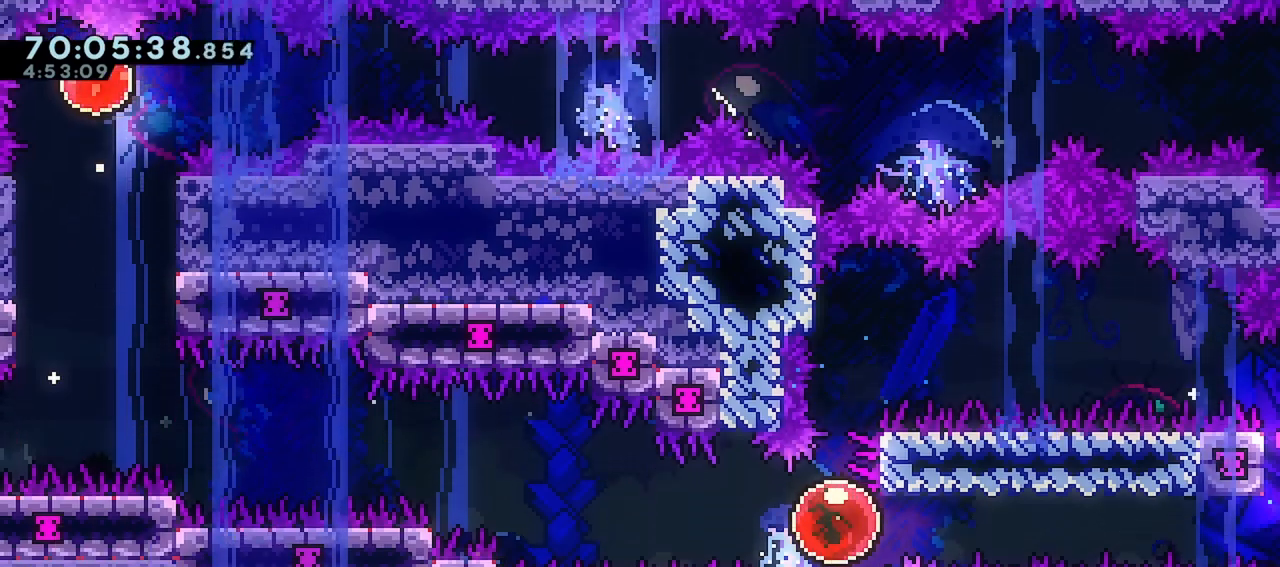
{"keys": ["grab", "jump", "left"], "events": [[33, "dash", "down"], [183, "dash", "up"], [467, "jump", "down"]]}
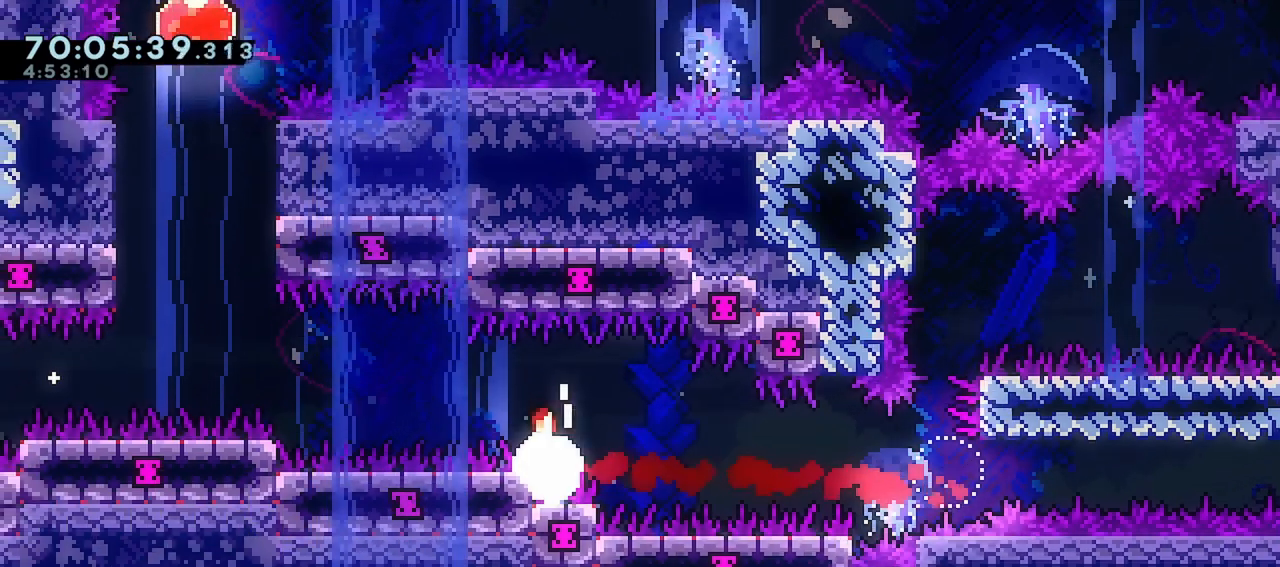
{"keys": ["dash", "grab", "up"], "events": [[483, "dash", "down"], [483, "jump", "up"], [483, "left", "up"], [483, "up", "down"]]}
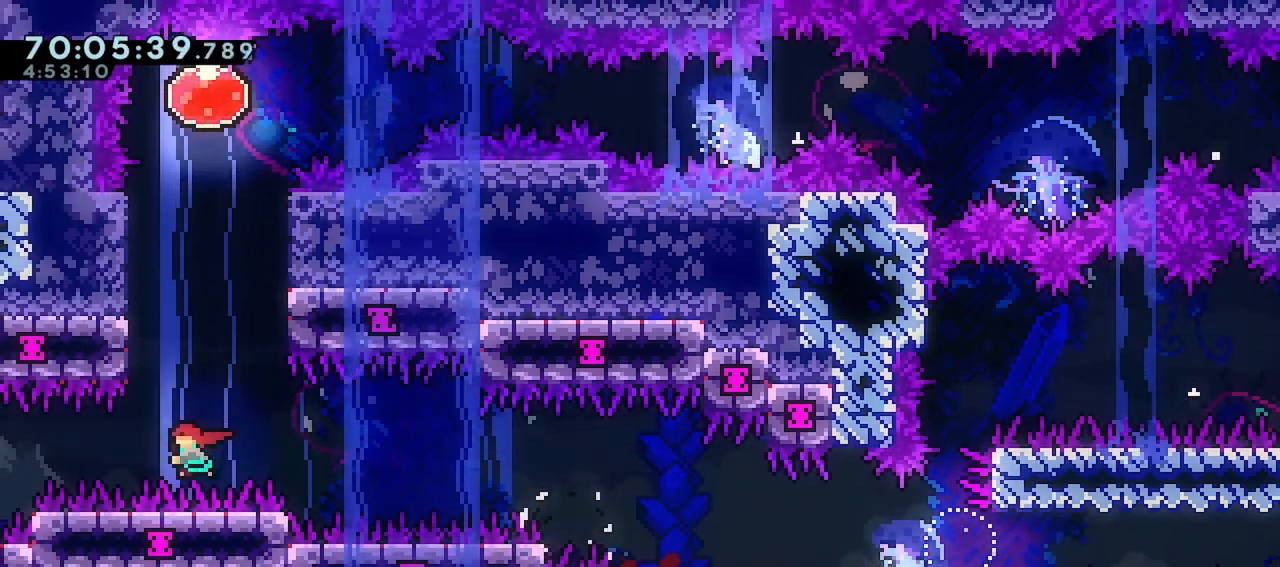
{"keys": ["grab", "right", "up"], "events": [[167, "right", "down"], [300, "dash", "up"]]}
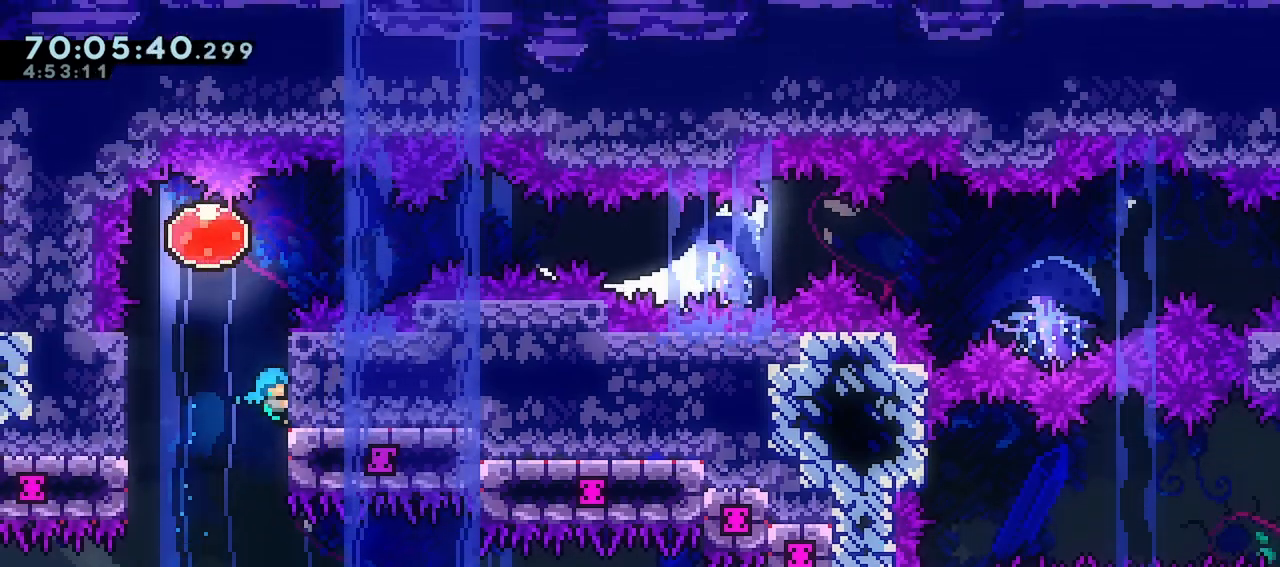
{"keys": ["grab", "jump", "left"], "events": [[33, "right", "up"], [367, "up", "up"], [417, "jump", "down"], [417, "left", "down"]]}
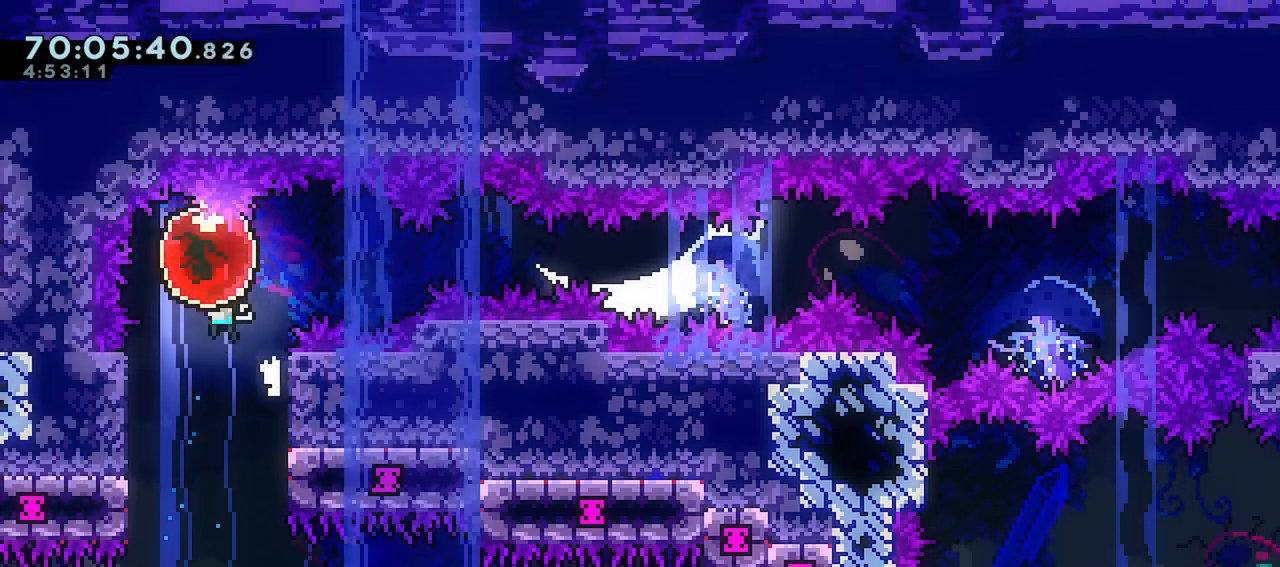
{"keys": ["right"], "events": [[100, "grab", "up"], [100, "jump", "up"], [100, "left", "up"], [100, "right", "down"], [150, "dash", "down"], [283, "dash", "up"]]}
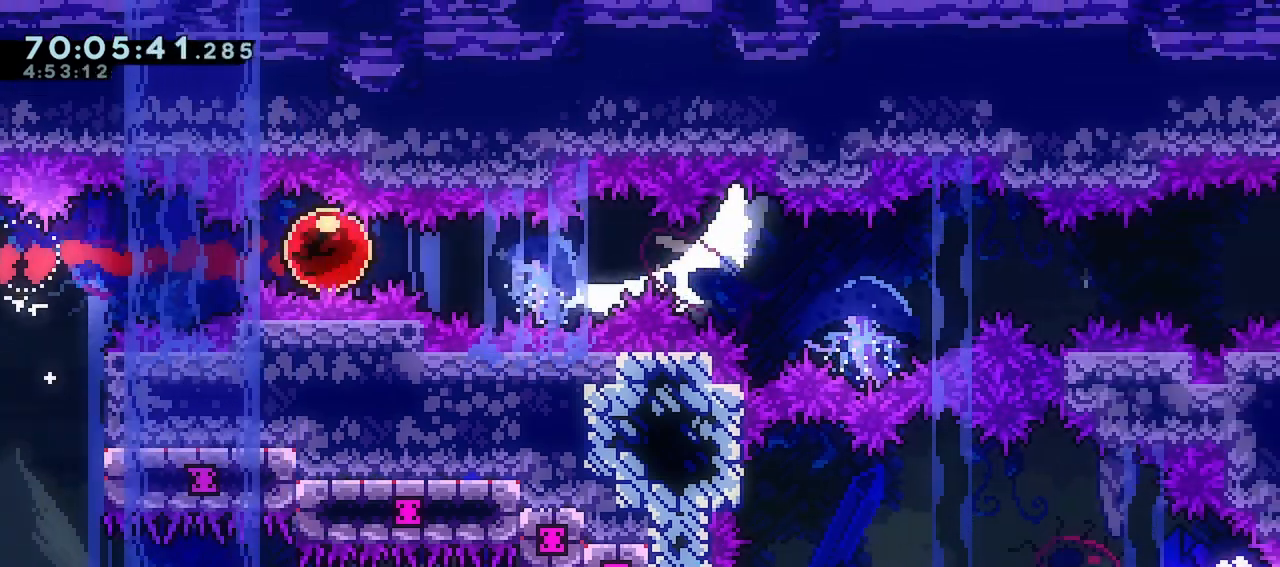
{"keys": ["right"], "events": []}
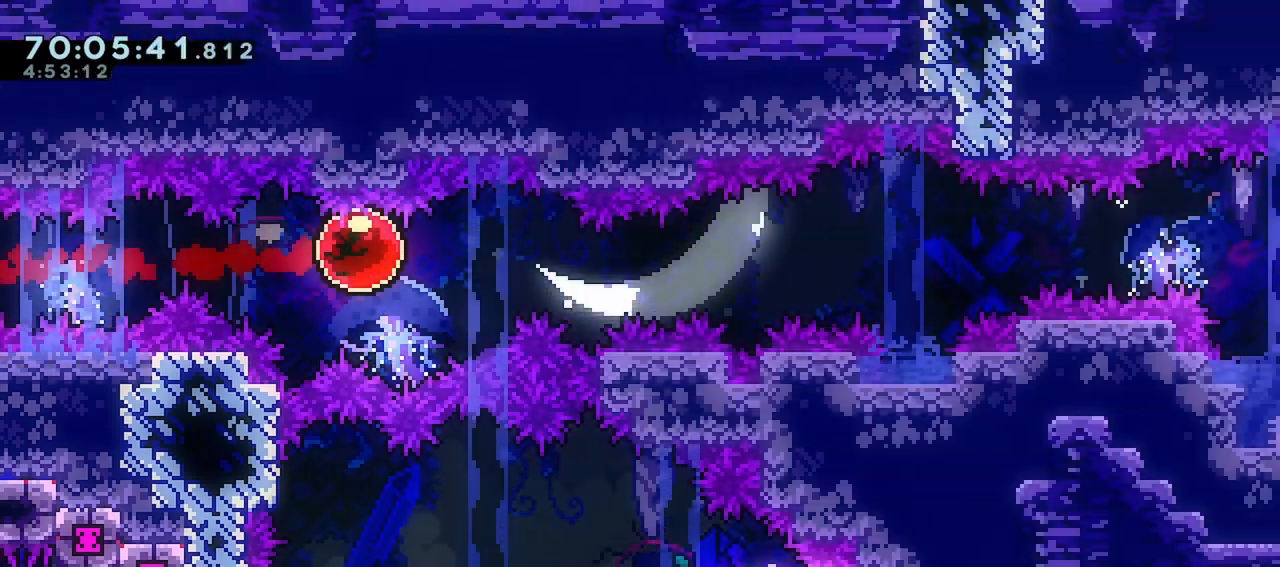
{"keys": ["right"], "events": []}
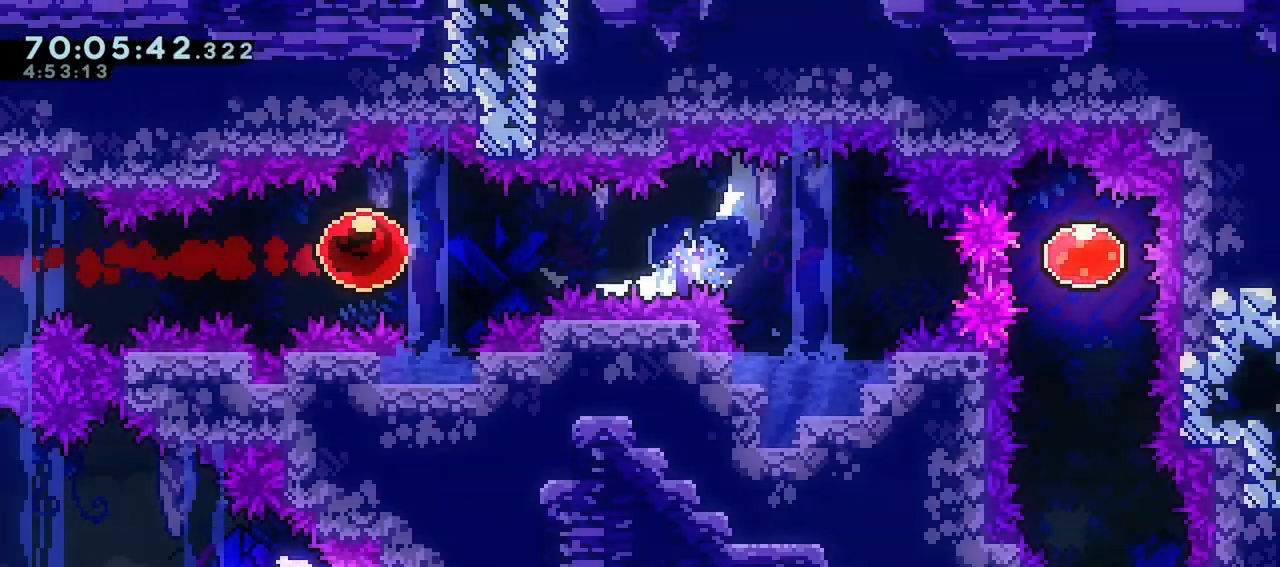
{"keys": ["right"], "events": []}
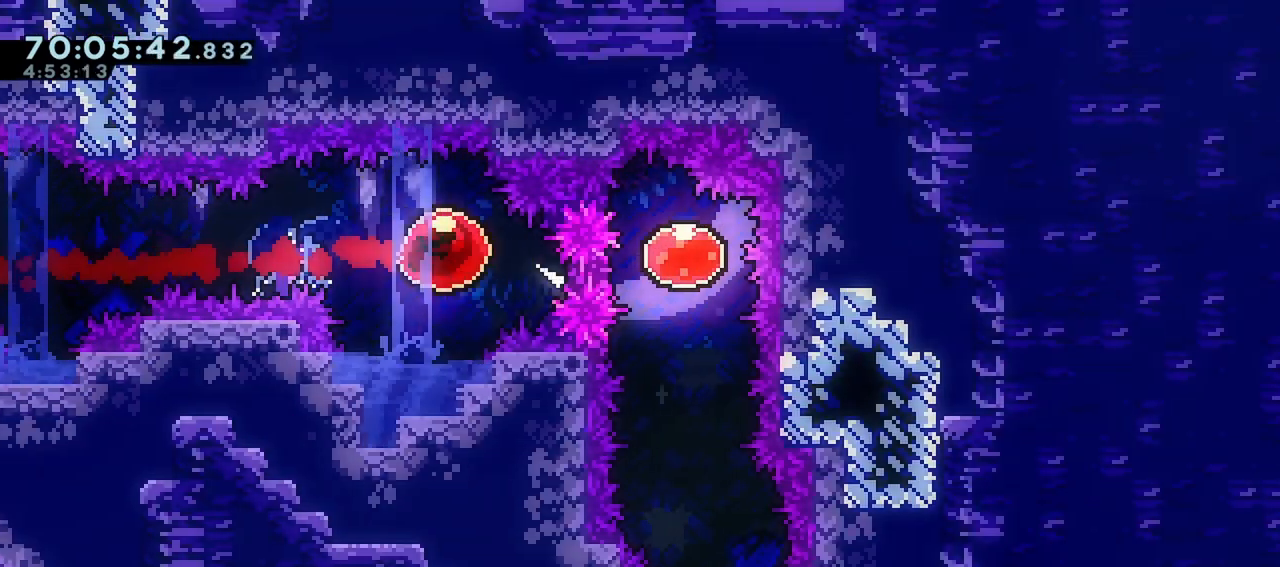
{"keys": ["dash", "down"], "events": [[17, "demo", "down"], [250, "demo", "up"], [350, "dash", "down"], [350, "down", "down"], [400, "right", "up"]]}
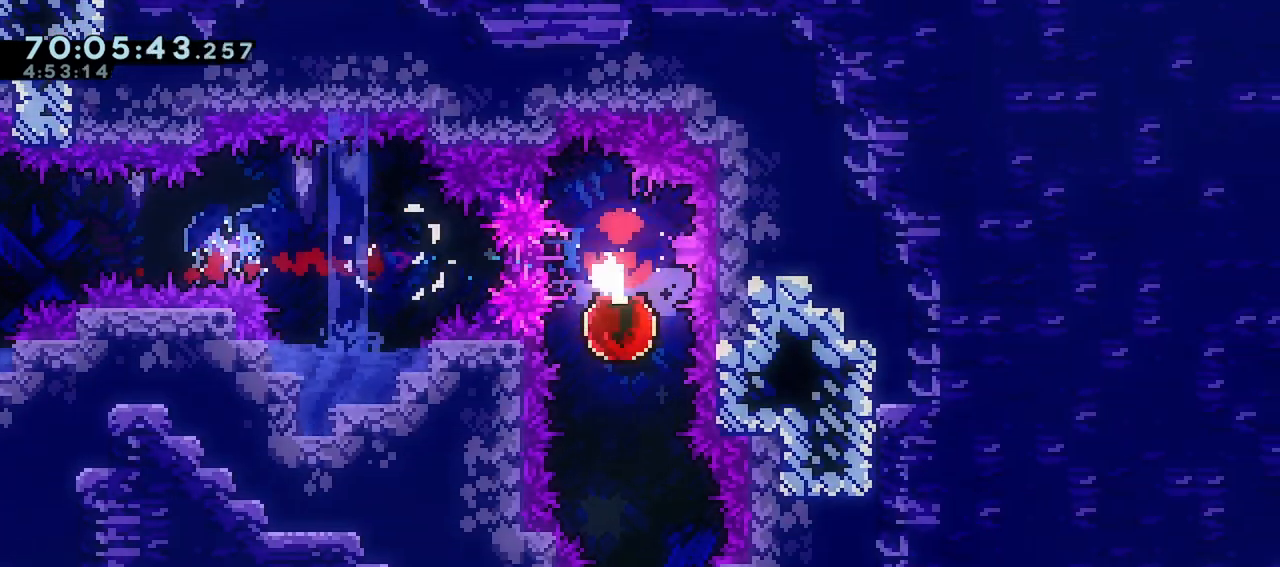
{"keys": [], "events": [[33, "dash", "up"], [367, "down", "up"]]}
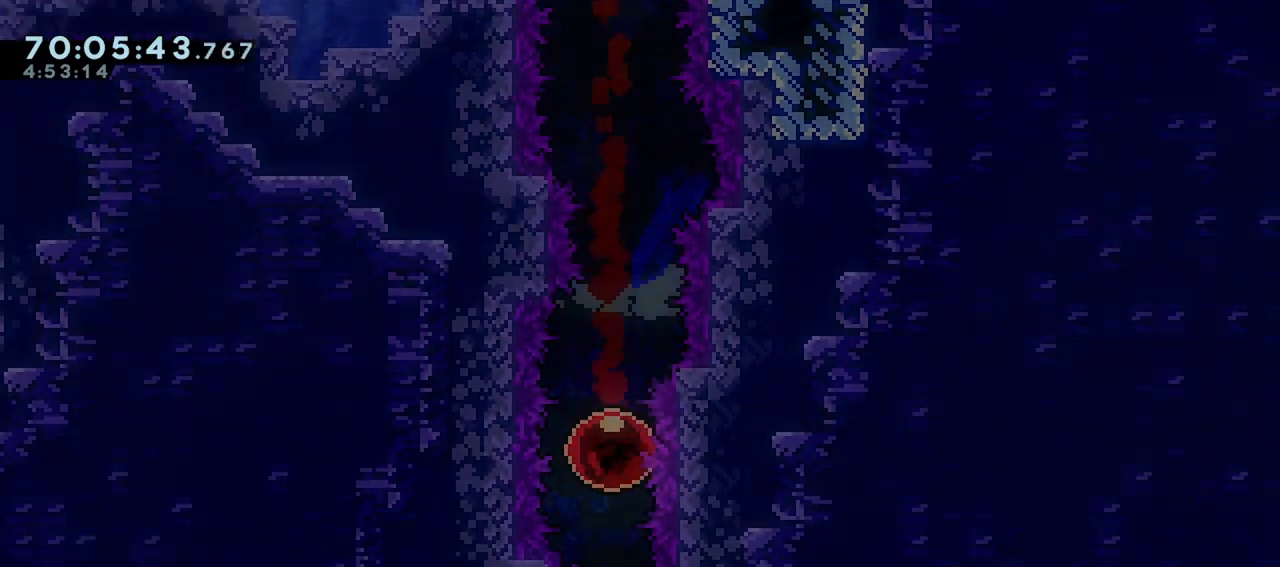
{"keys": [], "events": []}
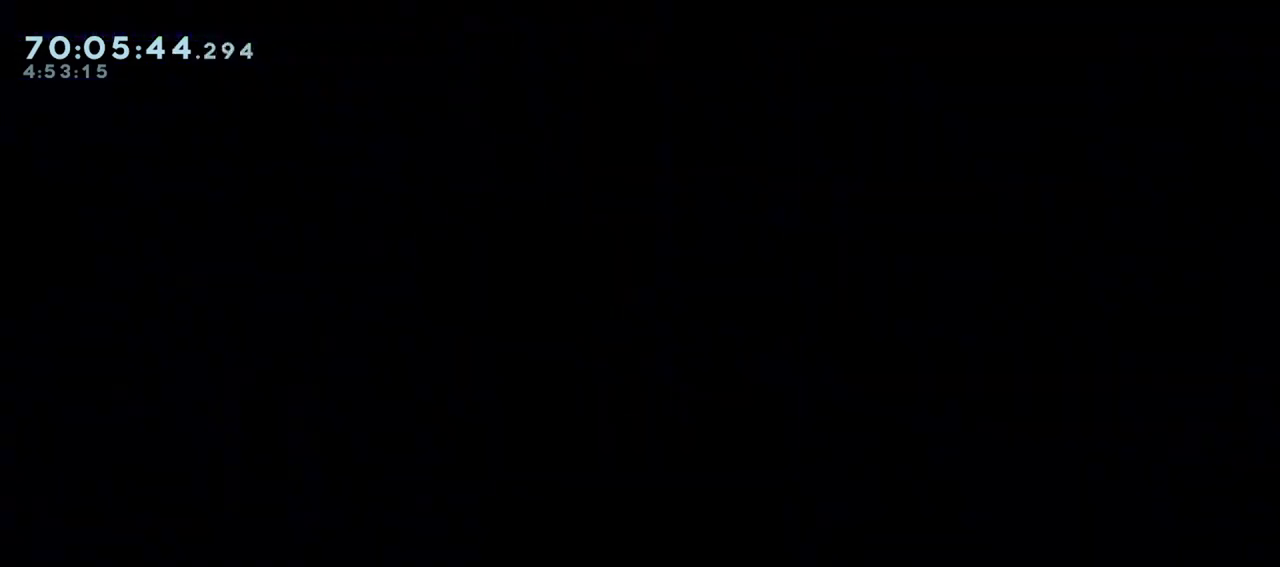
{"keys": [], "events": []}
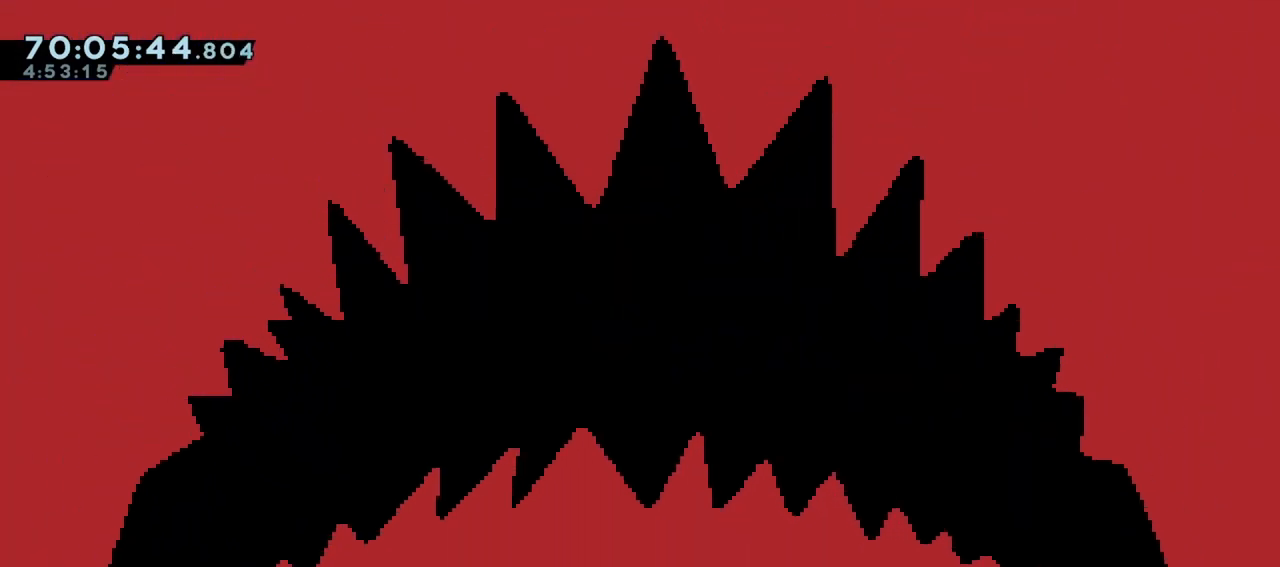
{"keys": [], "events": []}
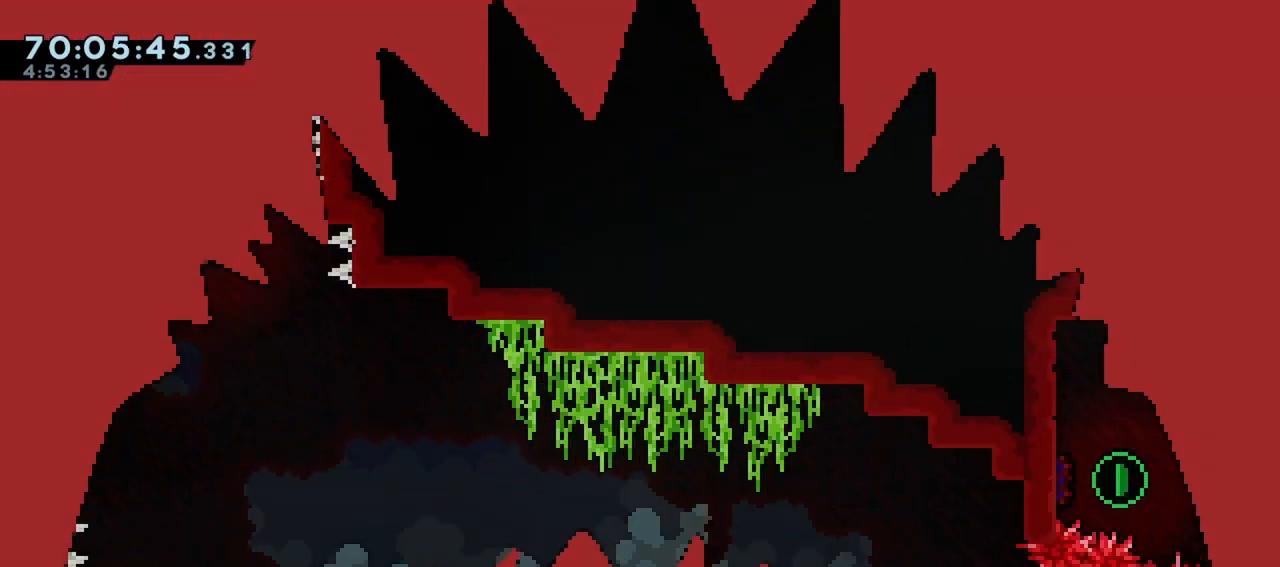
{"keys": [], "events": []}
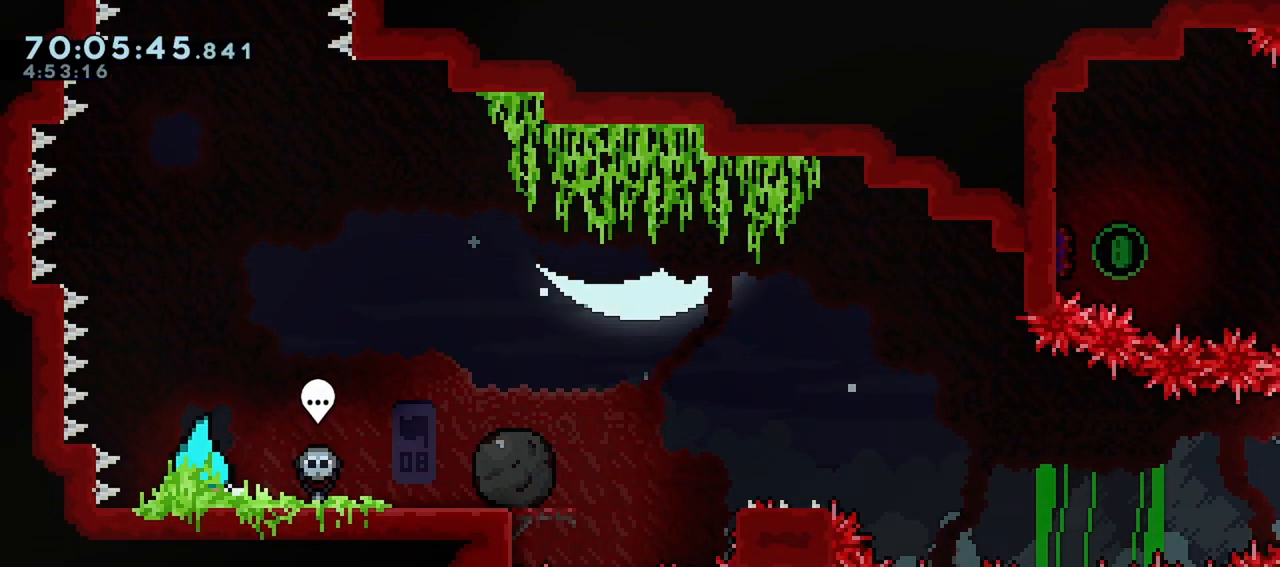
{"keys": ["right"], "events": [[17, "right", "down"]]}
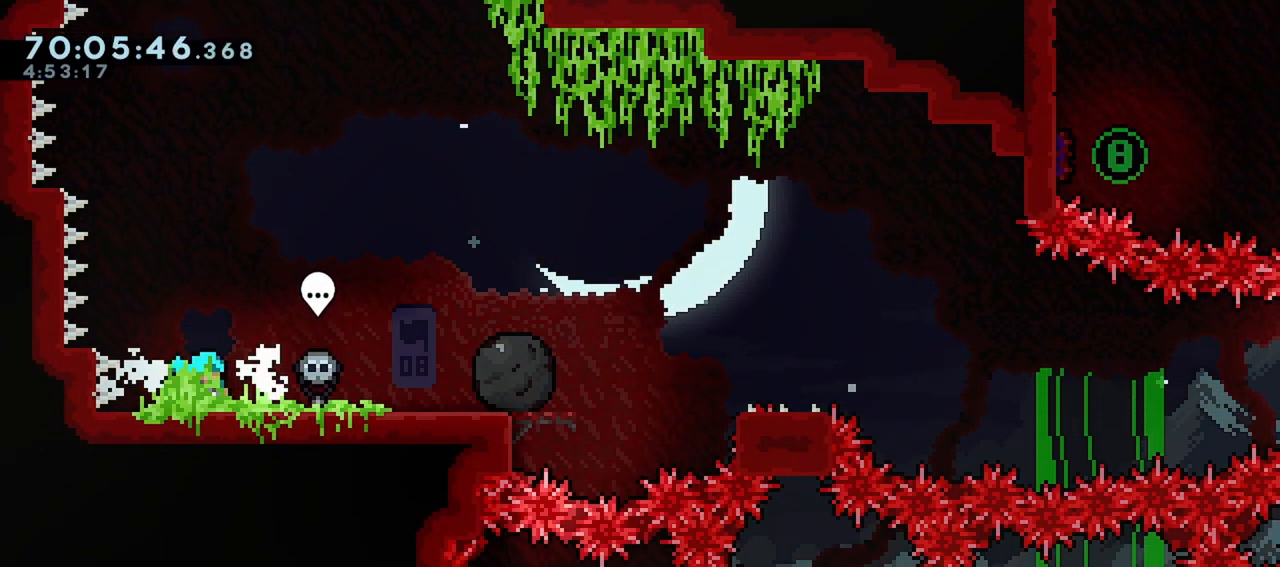
{"keys": ["right"], "events": [[367, "jump", "down"], [500, "jump", "up"]]}
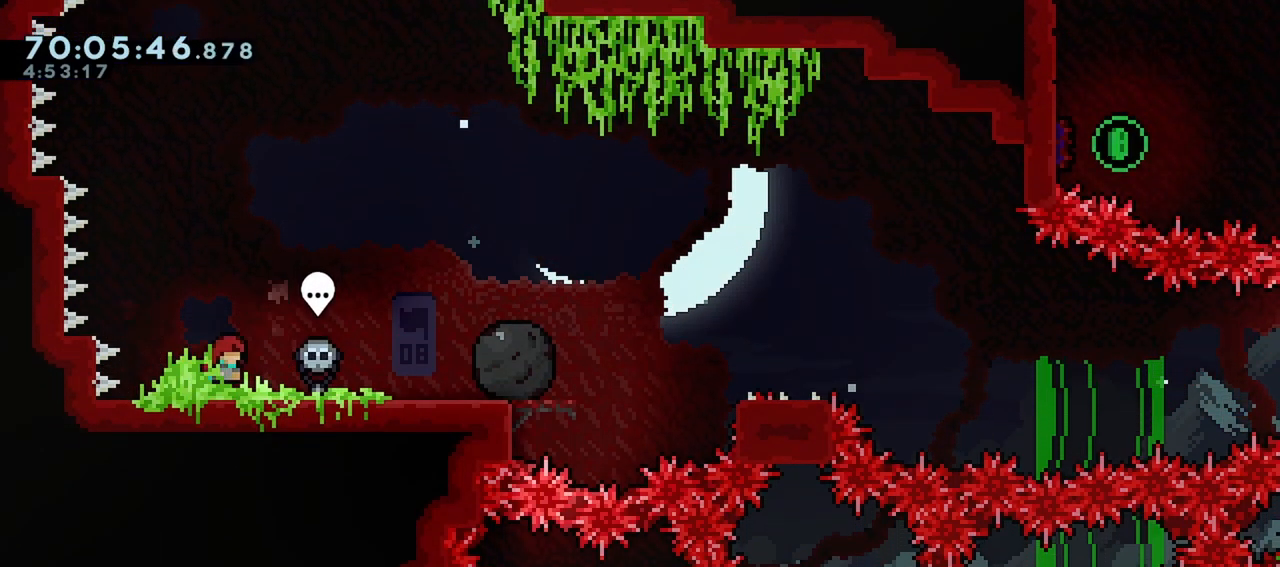
{"keys": ["right"], "events": []}
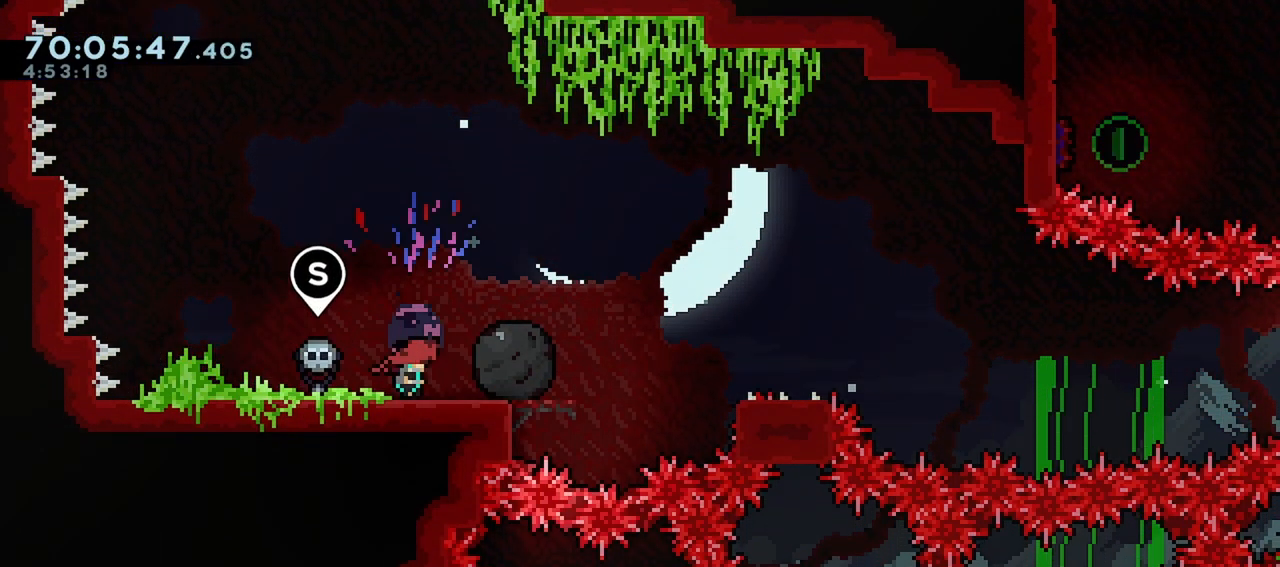
{"keys": [], "events": [[67, "right", "up"]]}
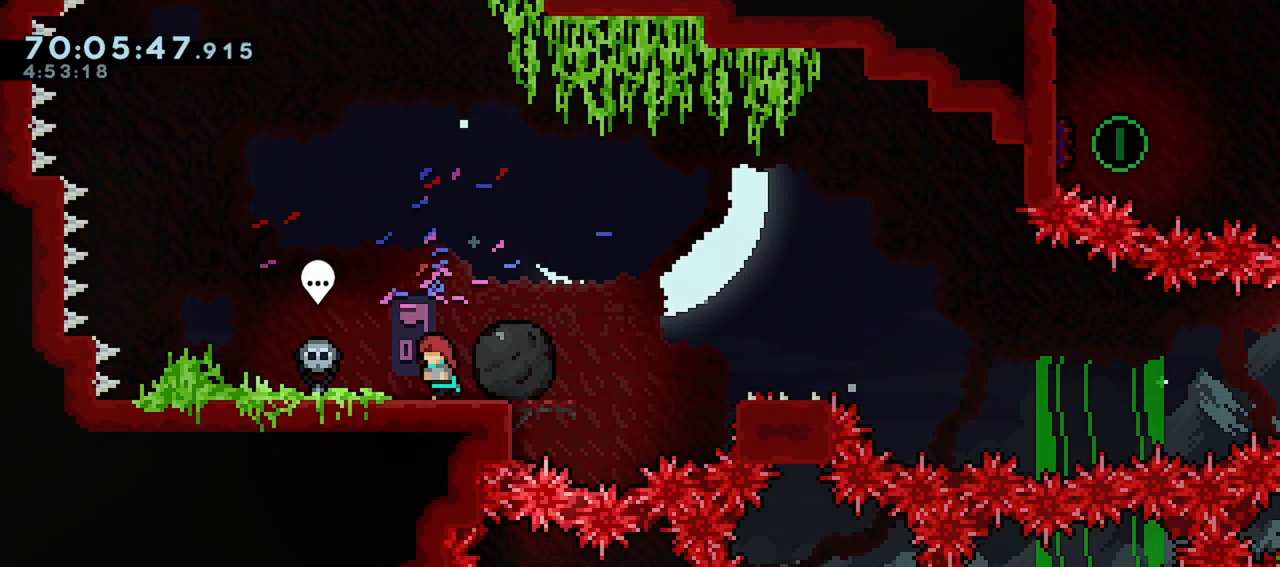
{"keys": ["grab", "right"], "events": [[33, "jump", "down"], [33, "left", "down"], [133, "left", "up"], [183, "dash", "down"], [183, "down", "down"], [183, "jump", "up"], [183, "right", "down"], [367, "jump", "down"], [417, "dash", "up"], [417, "grab", "down"], [467, "down", "up"], [467, "jump", "up"]]}